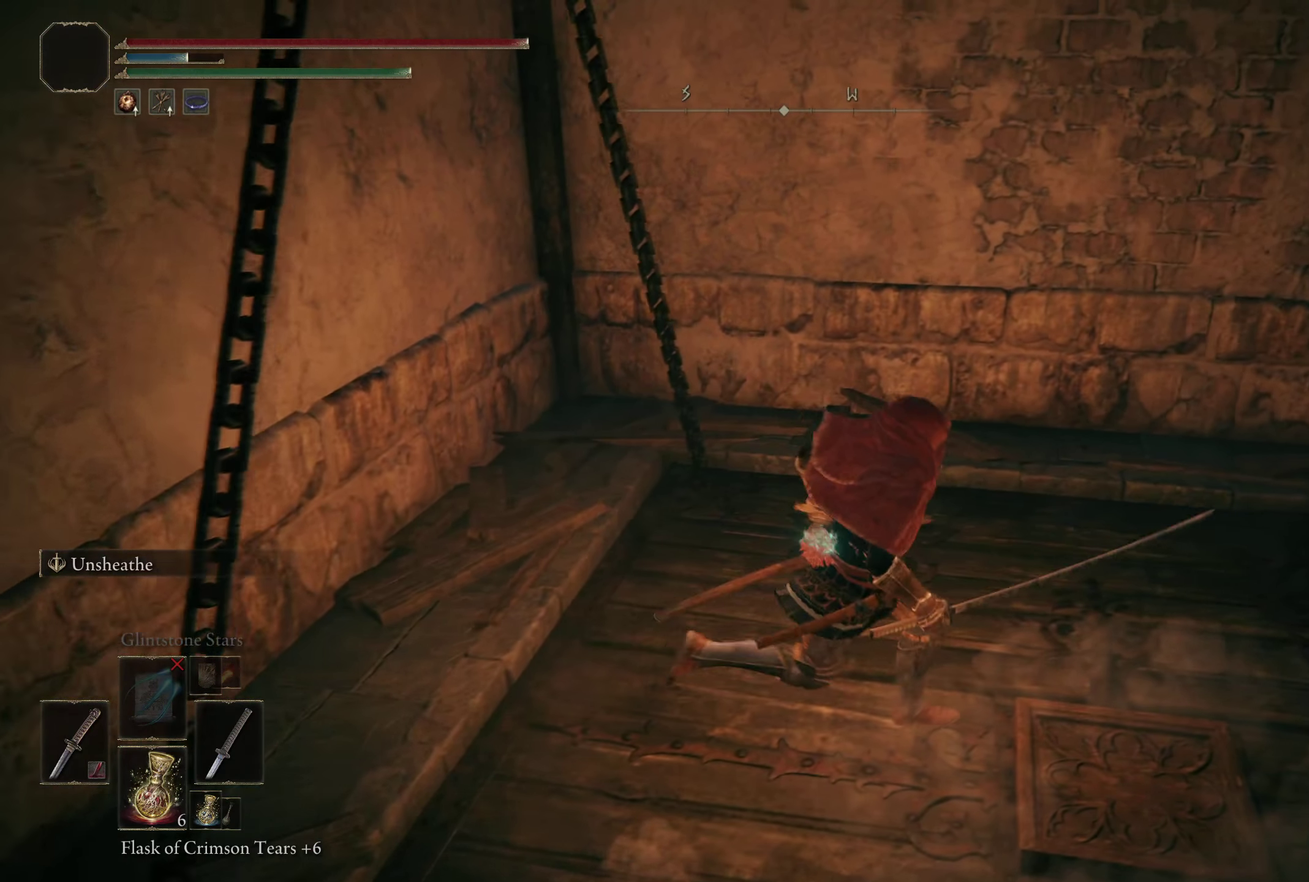
Gameplay with a controller (Xbox layout); each line is a JSON object with the inputs held at the frame after it (dt_ms = milliseconds from this image to that frame). "events" lists button and stick changes between this image and that frame as [ms after this image, input, new state], when the widget could be followed in between.
{"dt_ms": 400, "buttons": [], "left_stick": "center", "right_stick": "left", "events": [[259, "left_stick", "center"], [334, "right_stick", "left"]]}
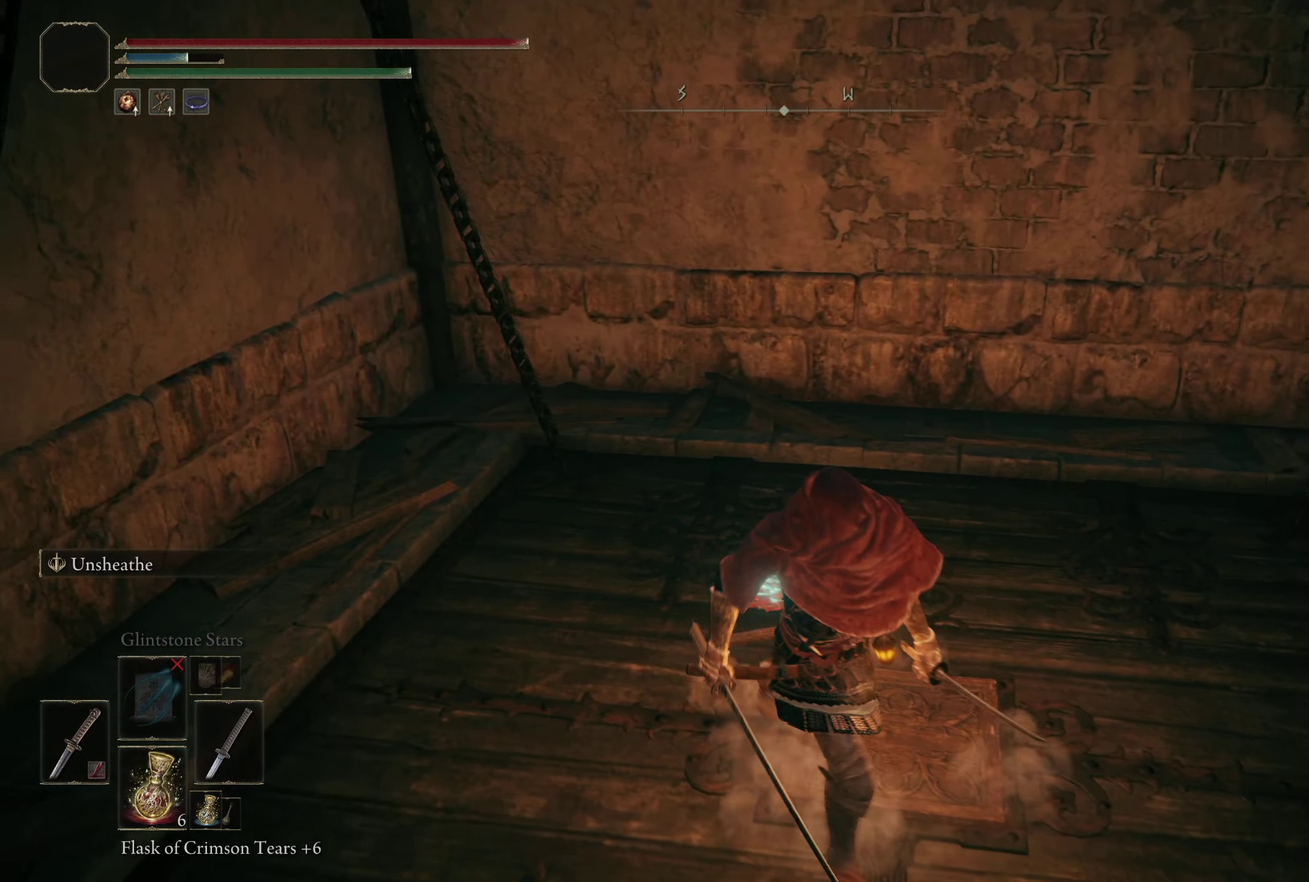
{"dt_ms": 700, "buttons": [], "left_stick": "center", "right_stick": "up-left", "events": [[633, "right_stick", "up-left"]]}
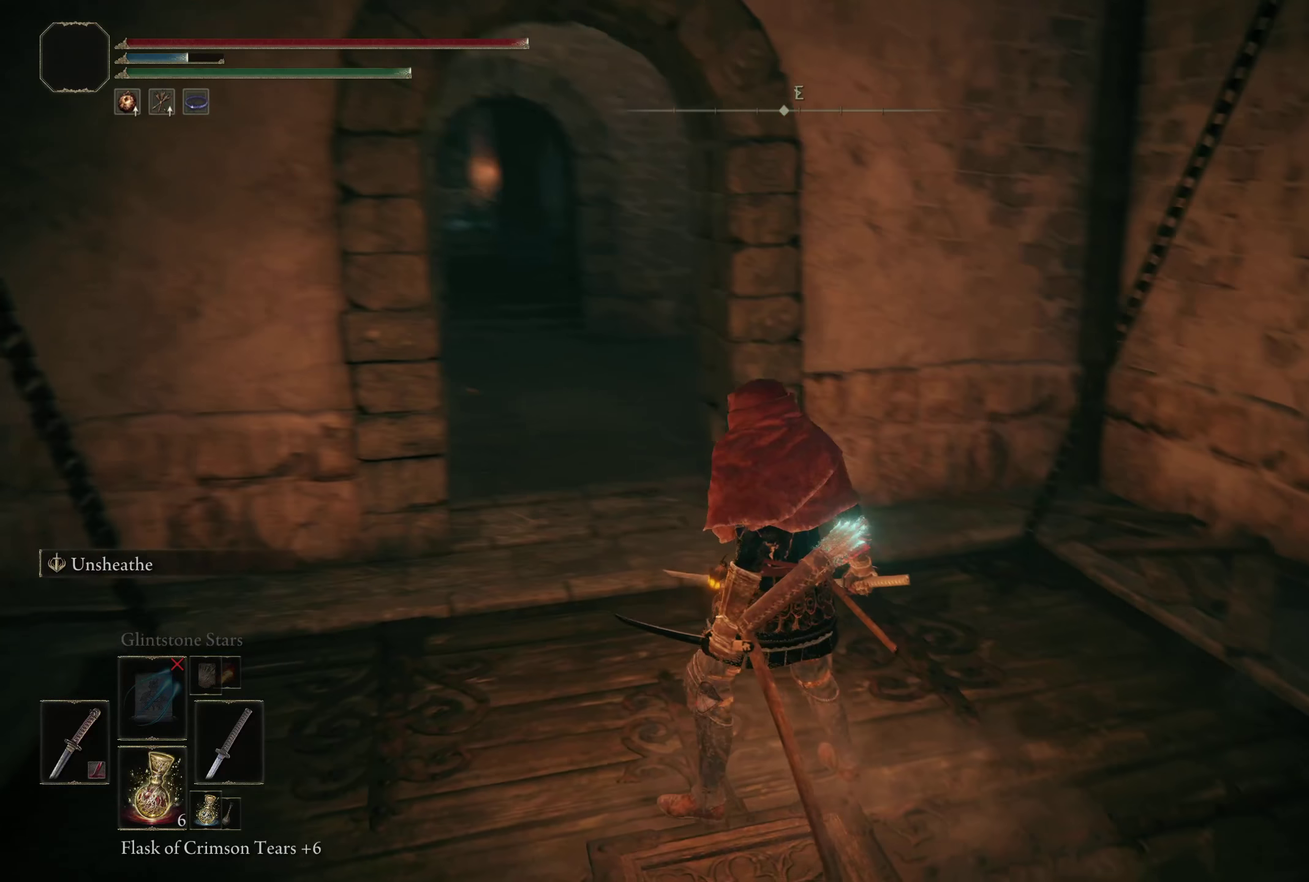
{"dt_ms": 400, "buttons": [], "left_stick": "center", "right_stick": "center", "events": [[283, "right_stick", "center"]]}
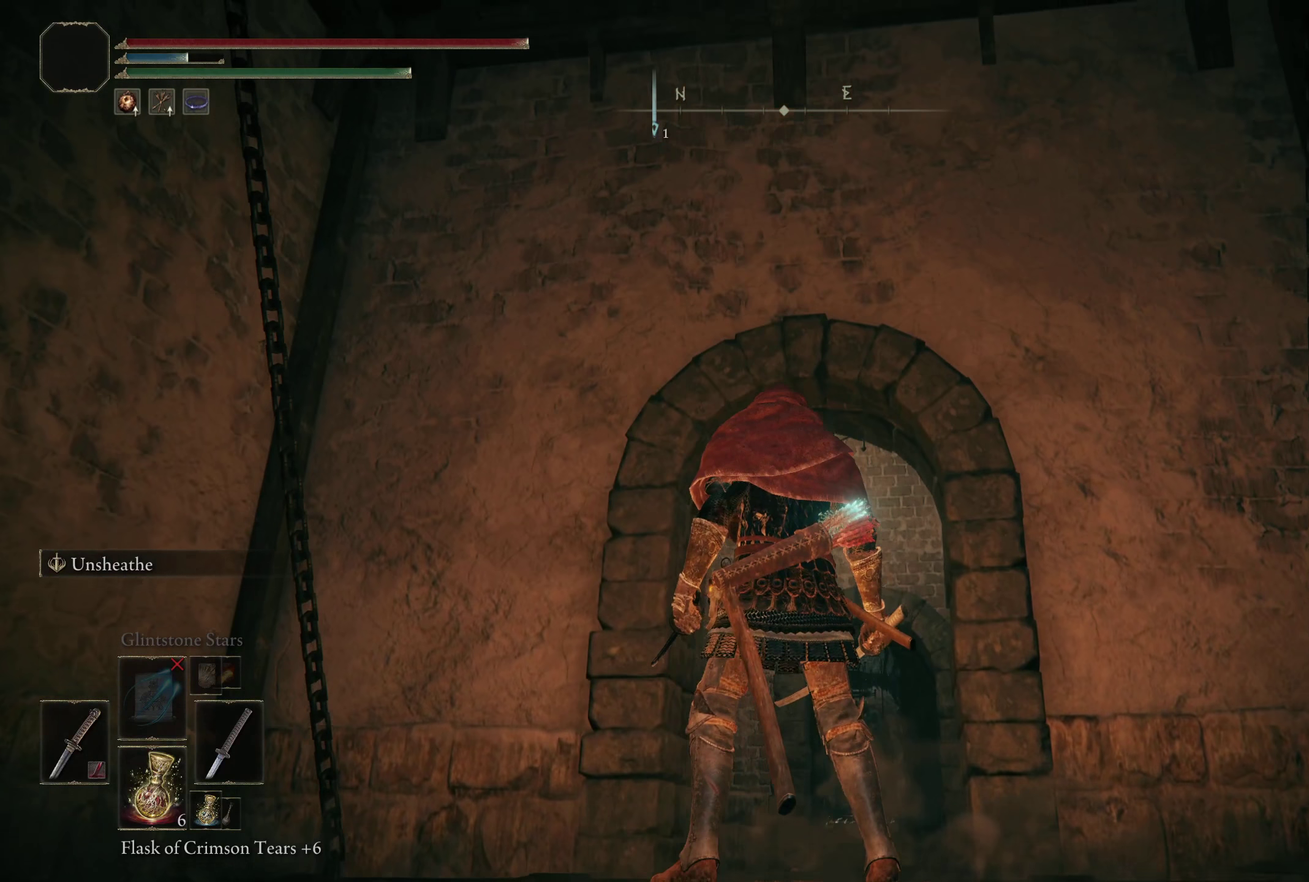
{"dt_ms": 500, "buttons": [], "left_stick": "center", "right_stick": "down-left", "events": [[316, "right_stick", "left"], [391, "right_stick", "down-left"]]}
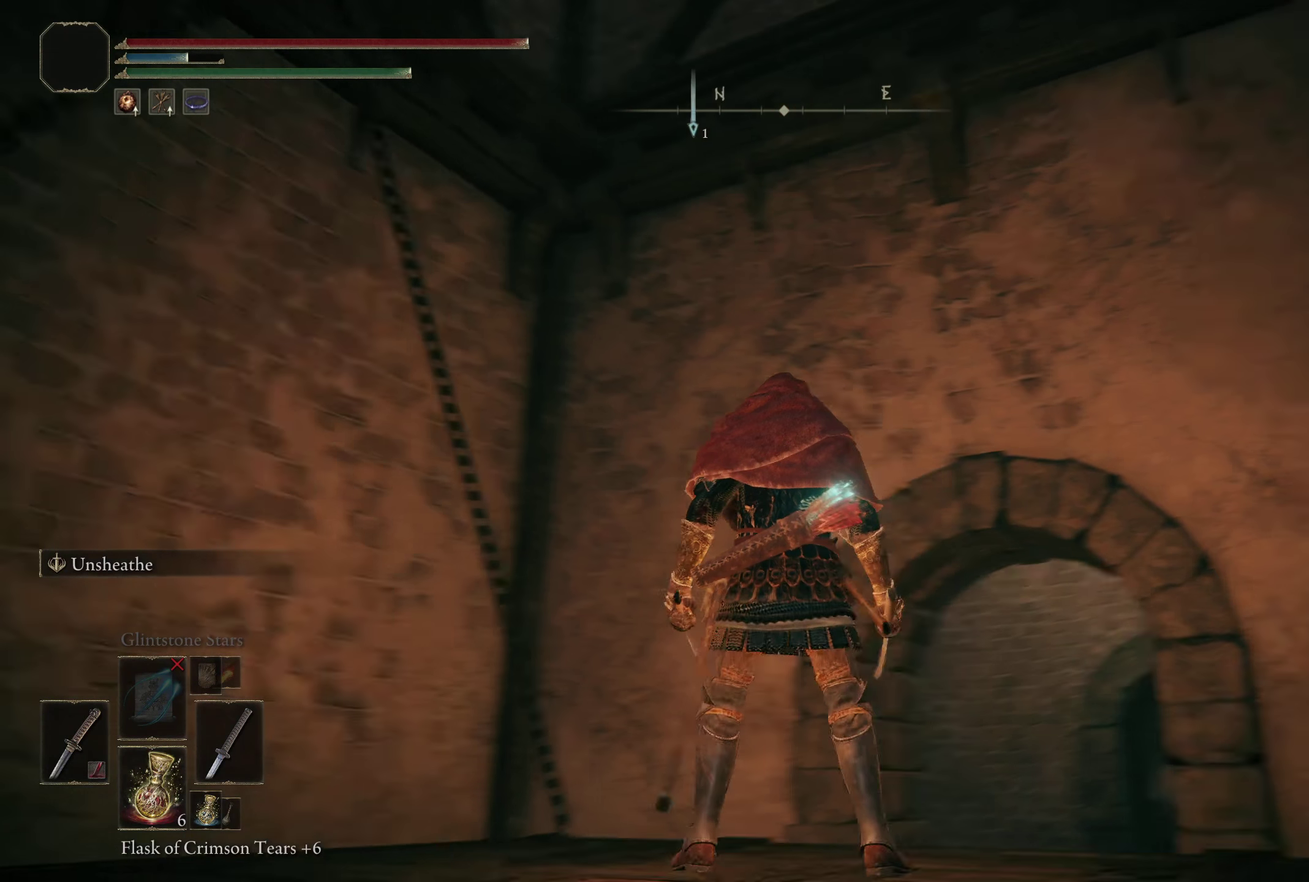
{"dt_ms": 200, "buttons": [], "left_stick": "center", "right_stick": "down-left", "events": []}
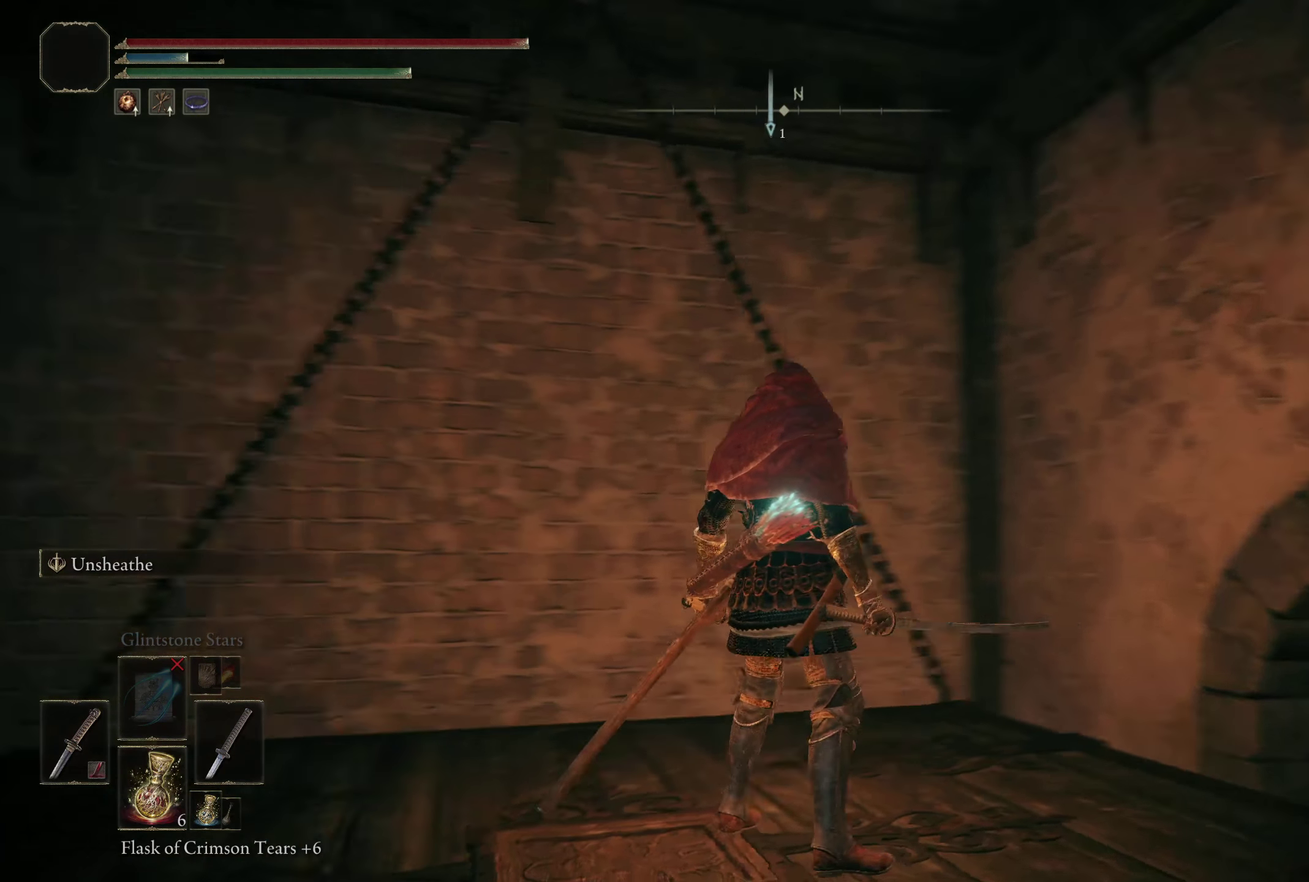
{"dt_ms": 300, "buttons": [], "left_stick": "center", "right_stick": "center"}
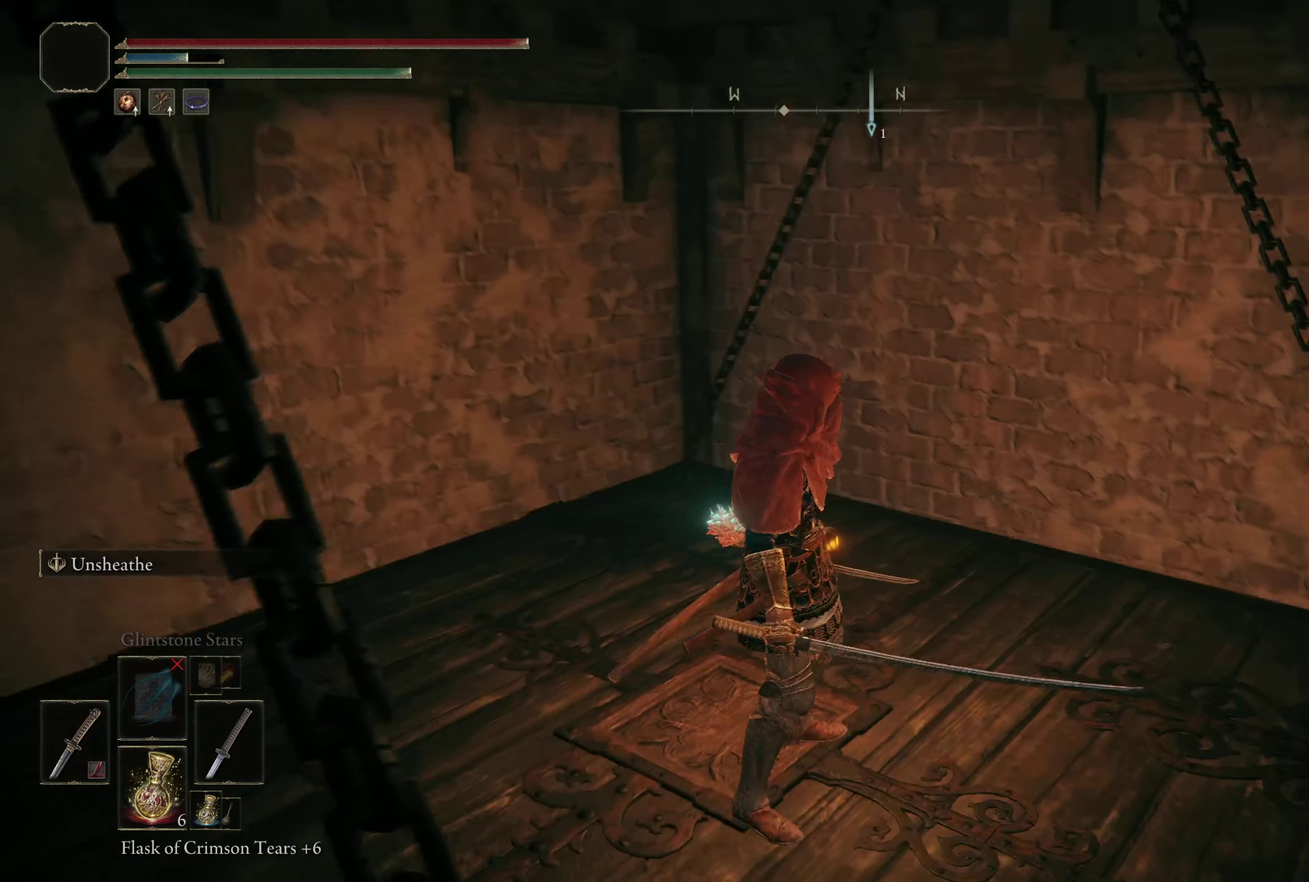
{"dt_ms": 200, "buttons": [], "left_stick": "center", "right_stick": "left"}
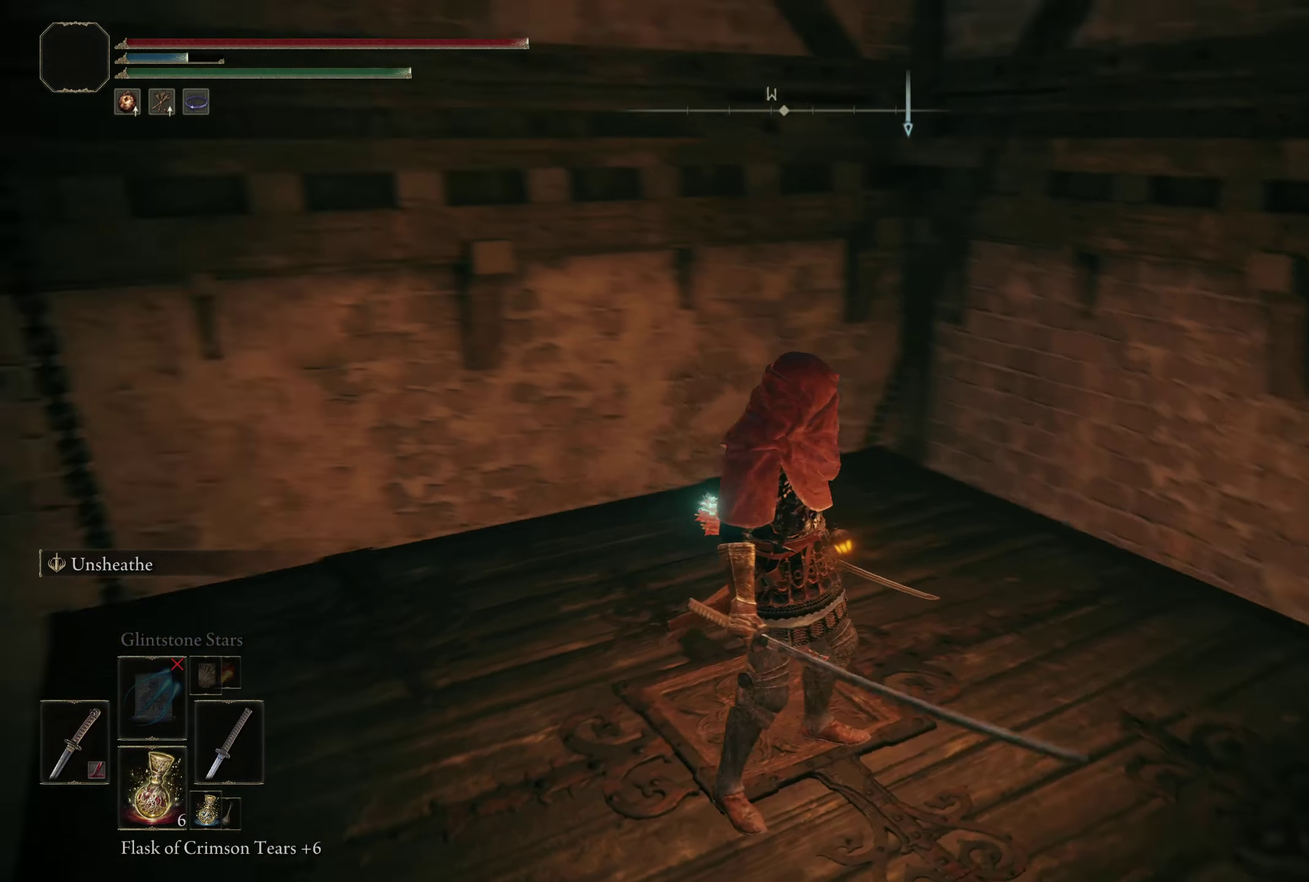
{"dt_ms": 700, "buttons": [], "left_stick": "center", "right_stick": "center", "events": [[125, "right_stick", "down-left"], [600, "right_stick", "center"]]}
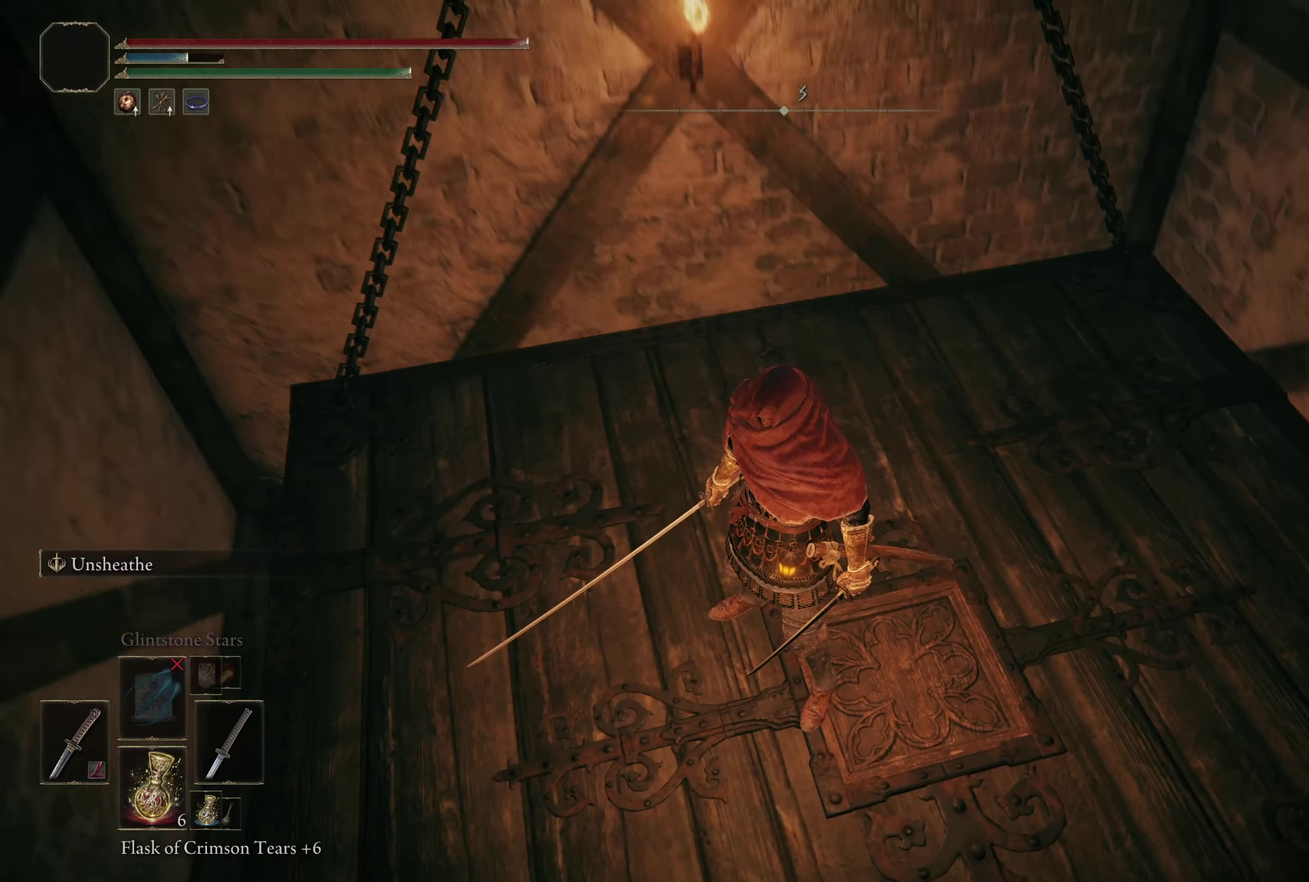
{"dt_ms": 525, "buttons": [], "left_stick": "center", "right_stick": "left", "events": [[191, "right_stick", "left"]]}
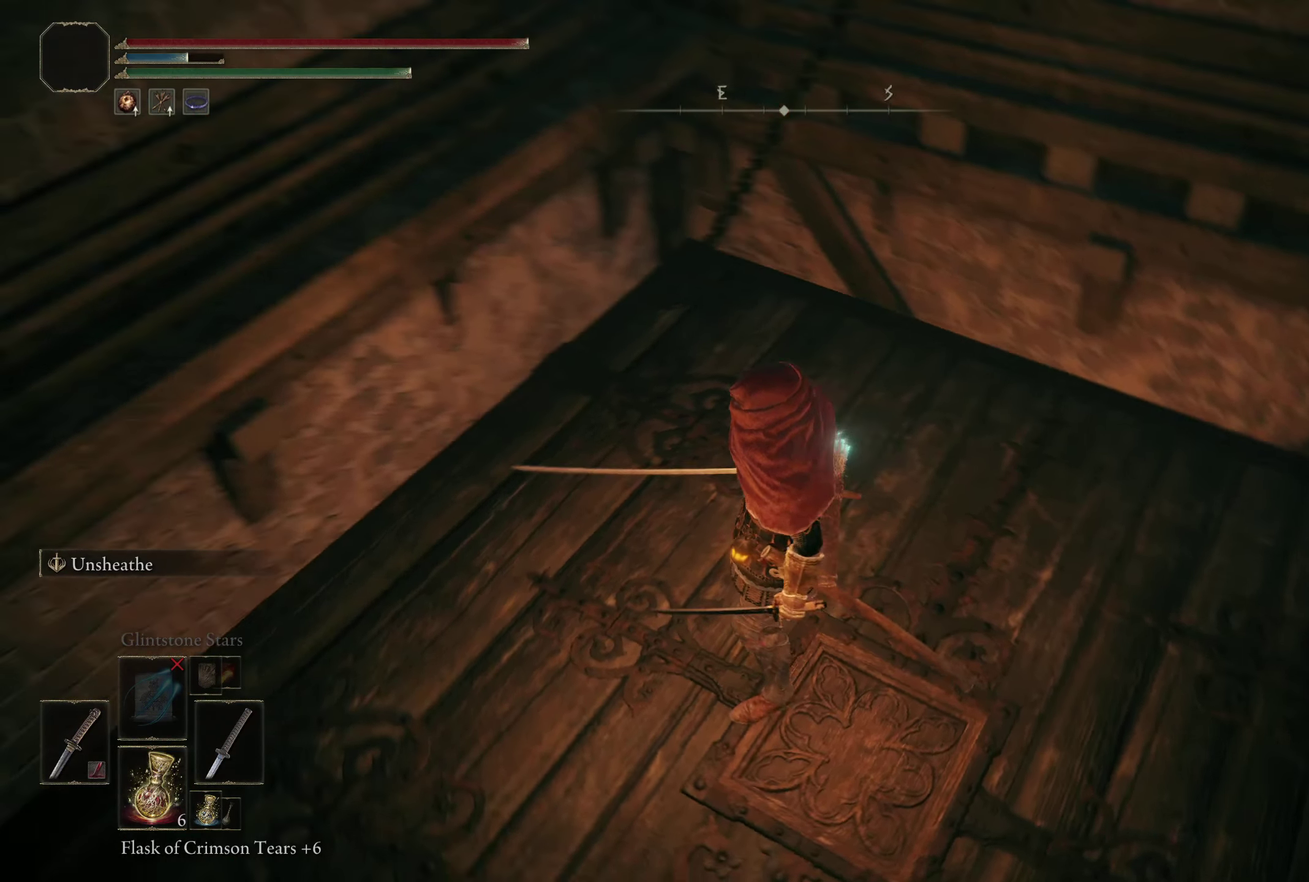
{"dt_ms": 375, "buttons": [], "left_stick": "center", "right_stick": "left", "events": []}
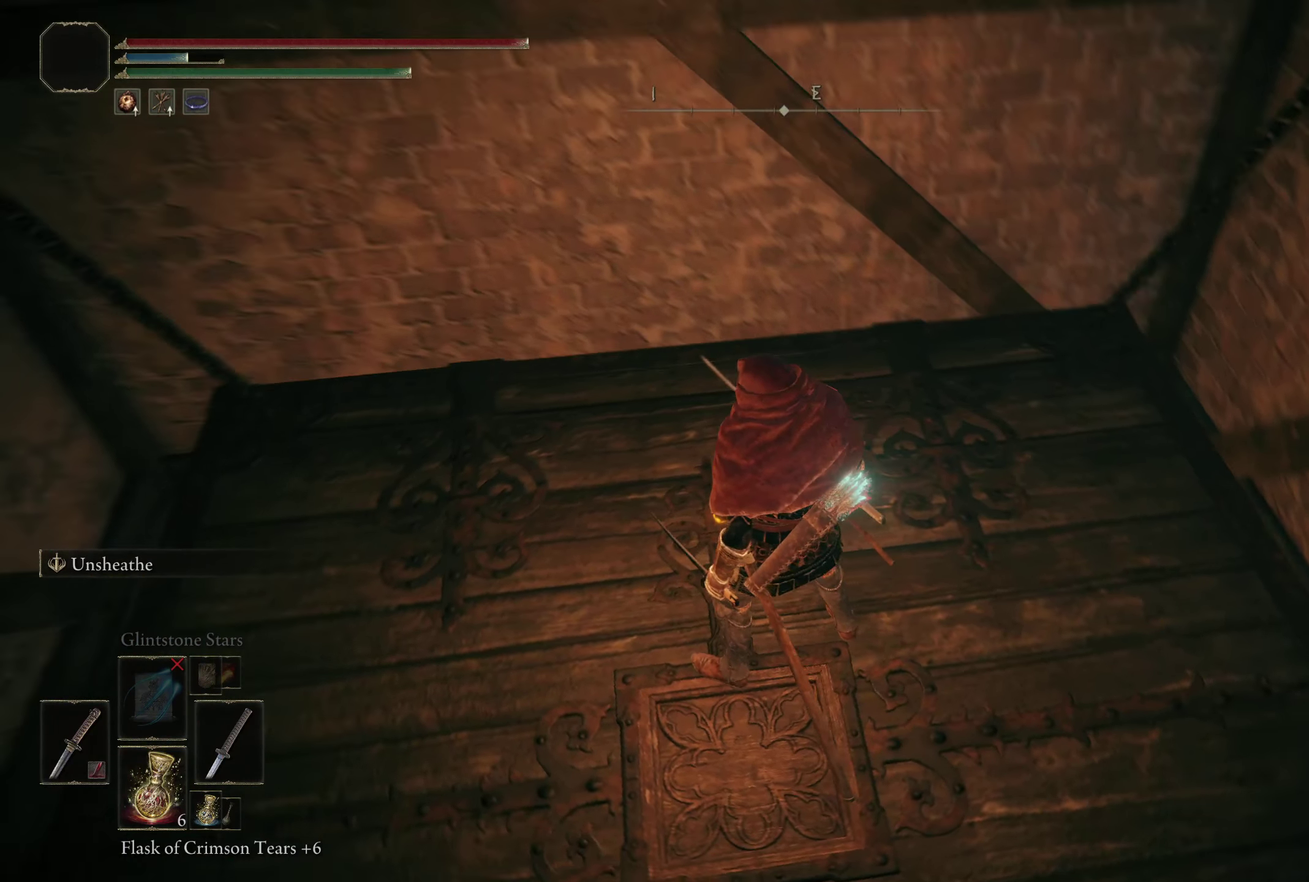
{"dt_ms": 800, "buttons": [], "left_stick": "center", "right_stick": "left", "events": [[233, "right_stick", "center"], [583, "right_stick", "left"], [716, "right_stick", "up-left"], [775, "right_stick", "left"]]}
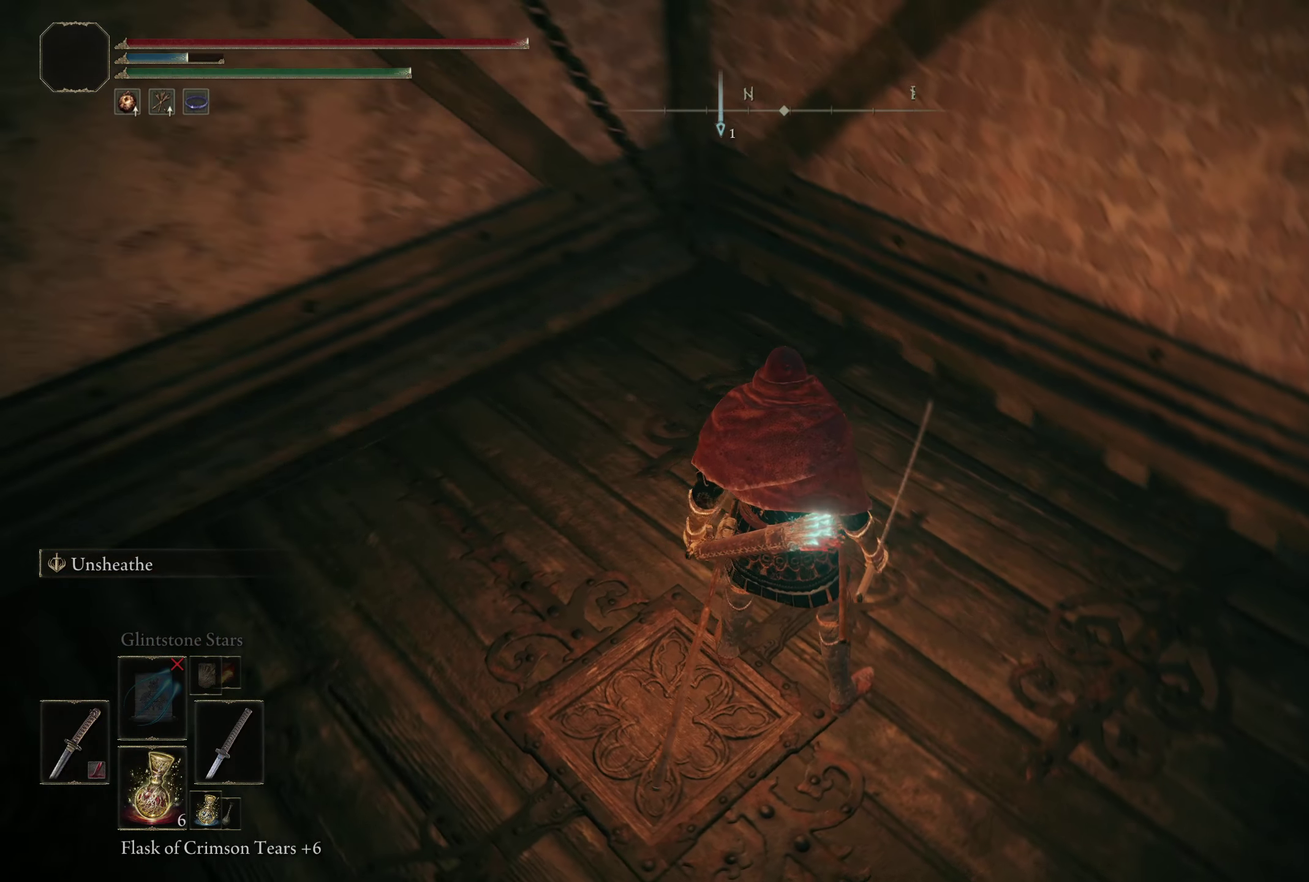
{"dt_ms": 200, "buttons": [], "left_stick": "center", "right_stick": "up-left", "events": [[133, "right_stick", "up-left"]]}
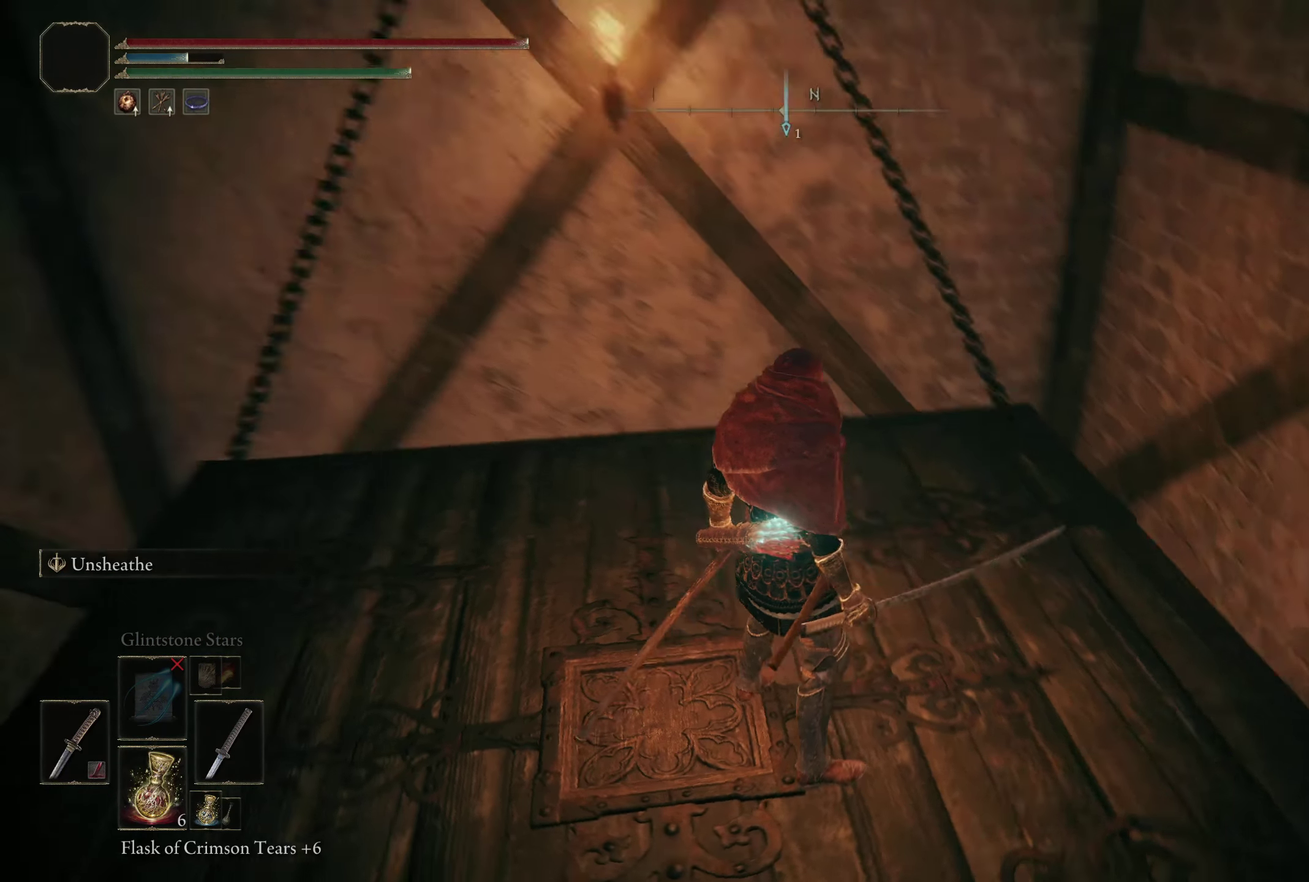
{"dt_ms": 300, "buttons": [], "left_stick": "center", "right_stick": "left", "events": [[241, "right_stick", "left"]]}
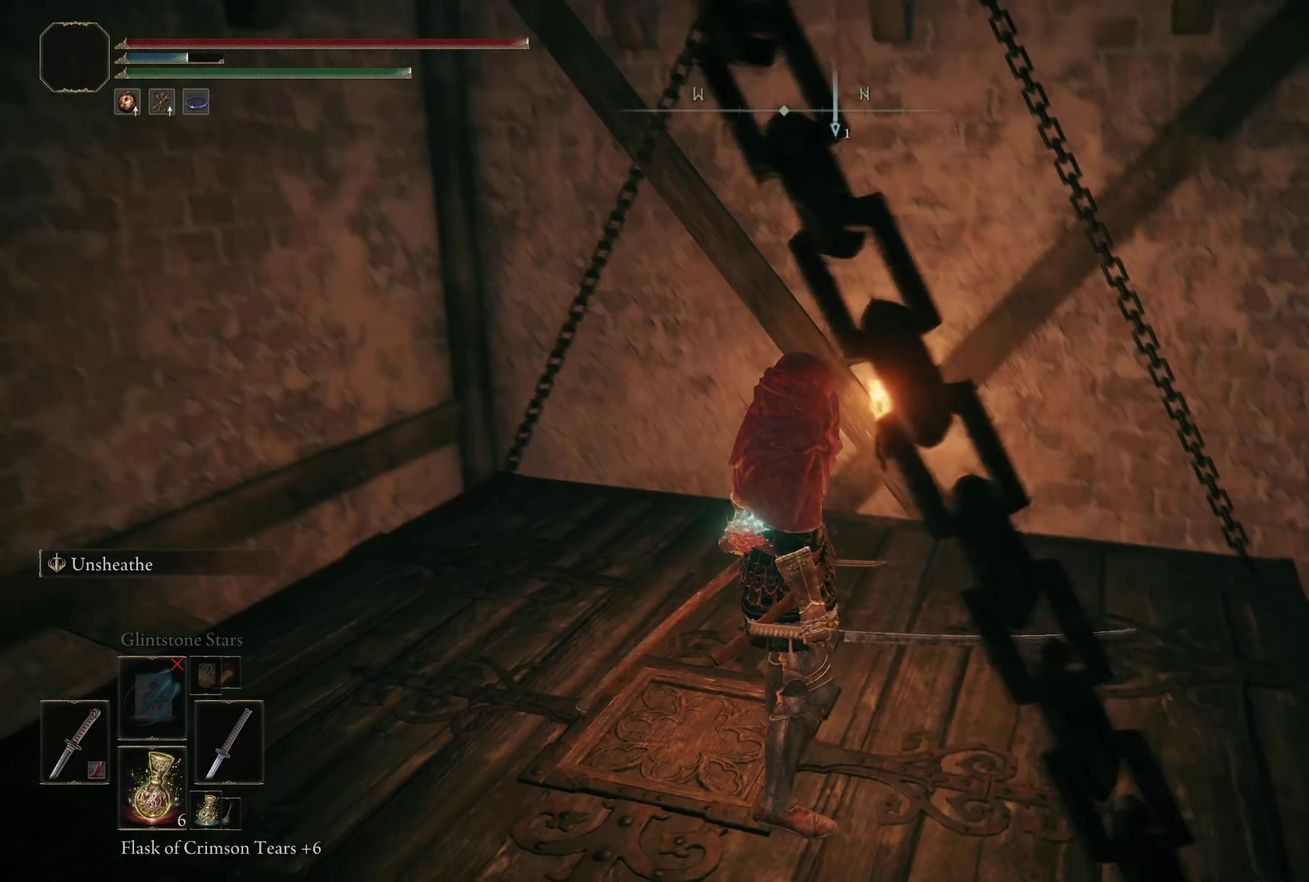
{"dt_ms": 200, "buttons": [], "left_stick": "center", "right_stick": "left", "events": []}
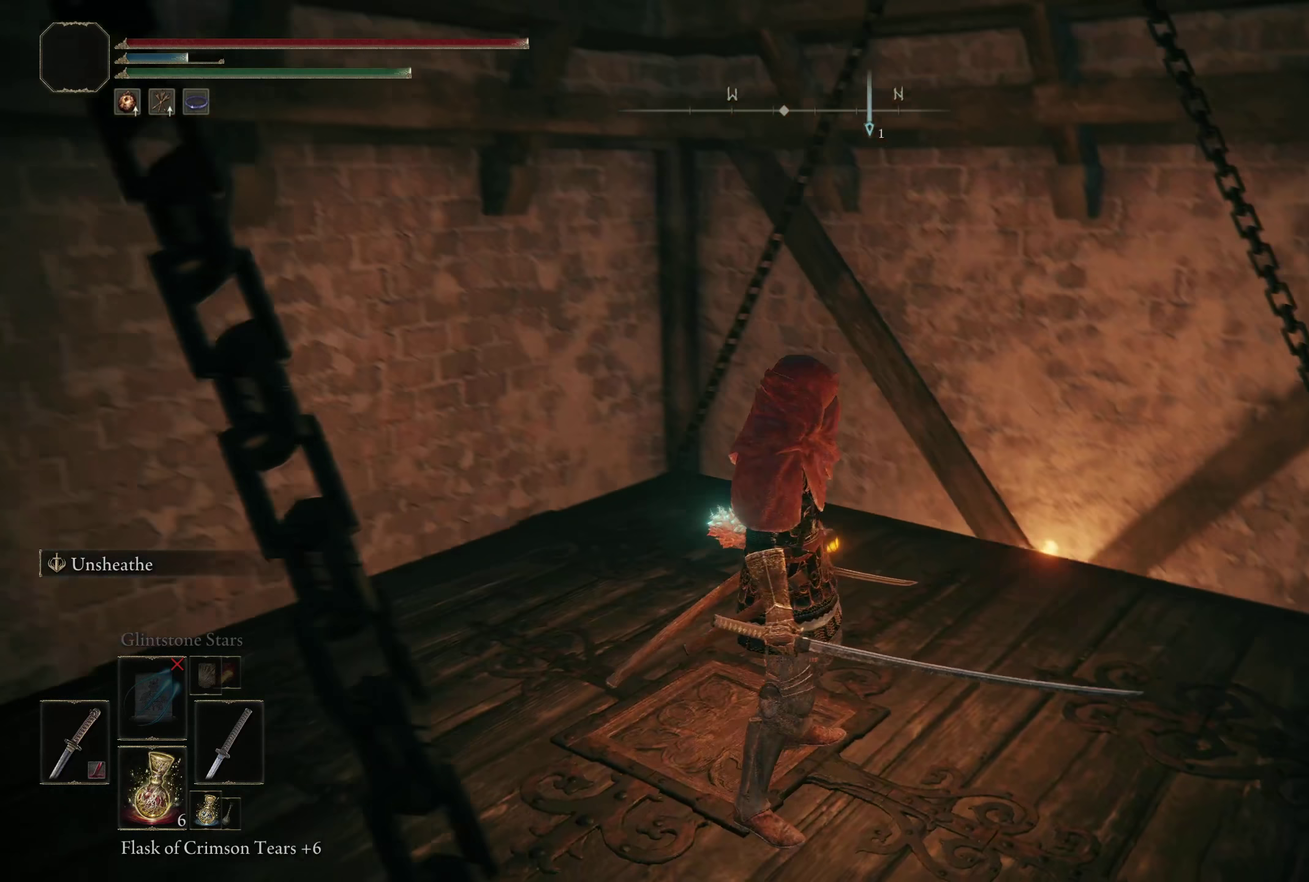
{"dt_ms": 200, "buttons": [], "left_stick": "center", "right_stick": "left", "events": [[33, "right_stick", "center"], [192, "right_stick", "left"]]}
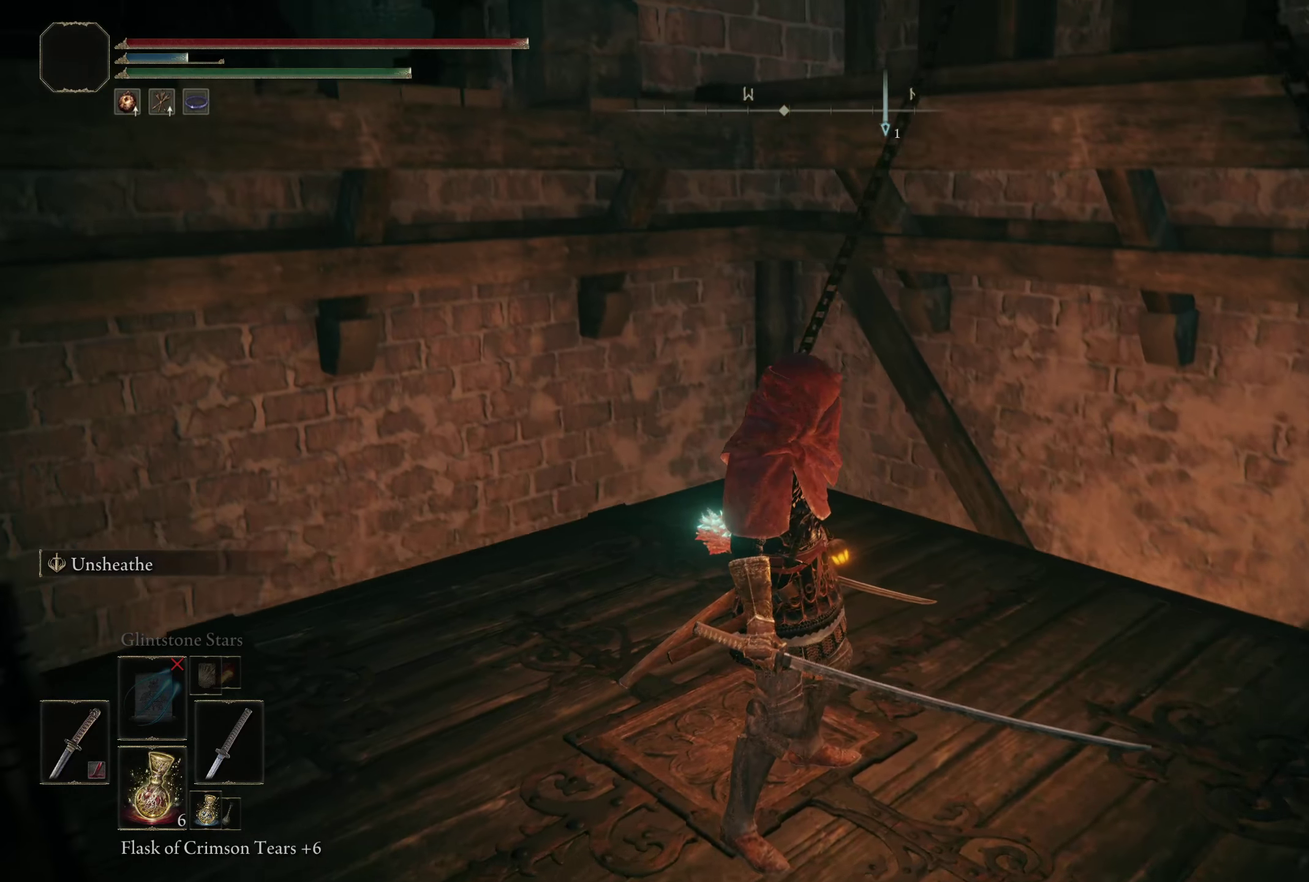
{"dt_ms": 425, "buttons": [], "left_stick": "center", "right_stick": "left", "events": []}
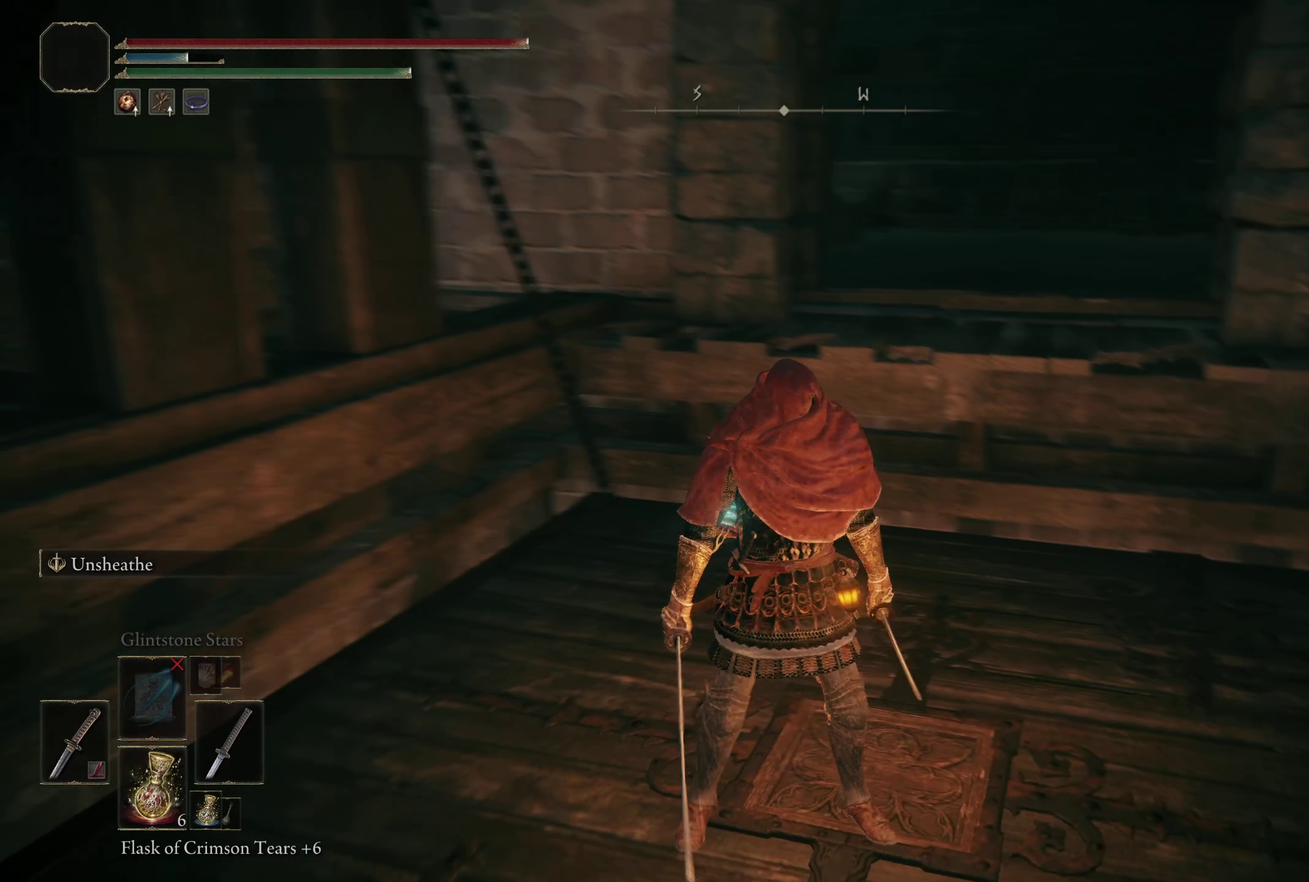
{"dt_ms": 500, "buttons": [], "left_stick": "center", "right_stick": "left", "events": []}
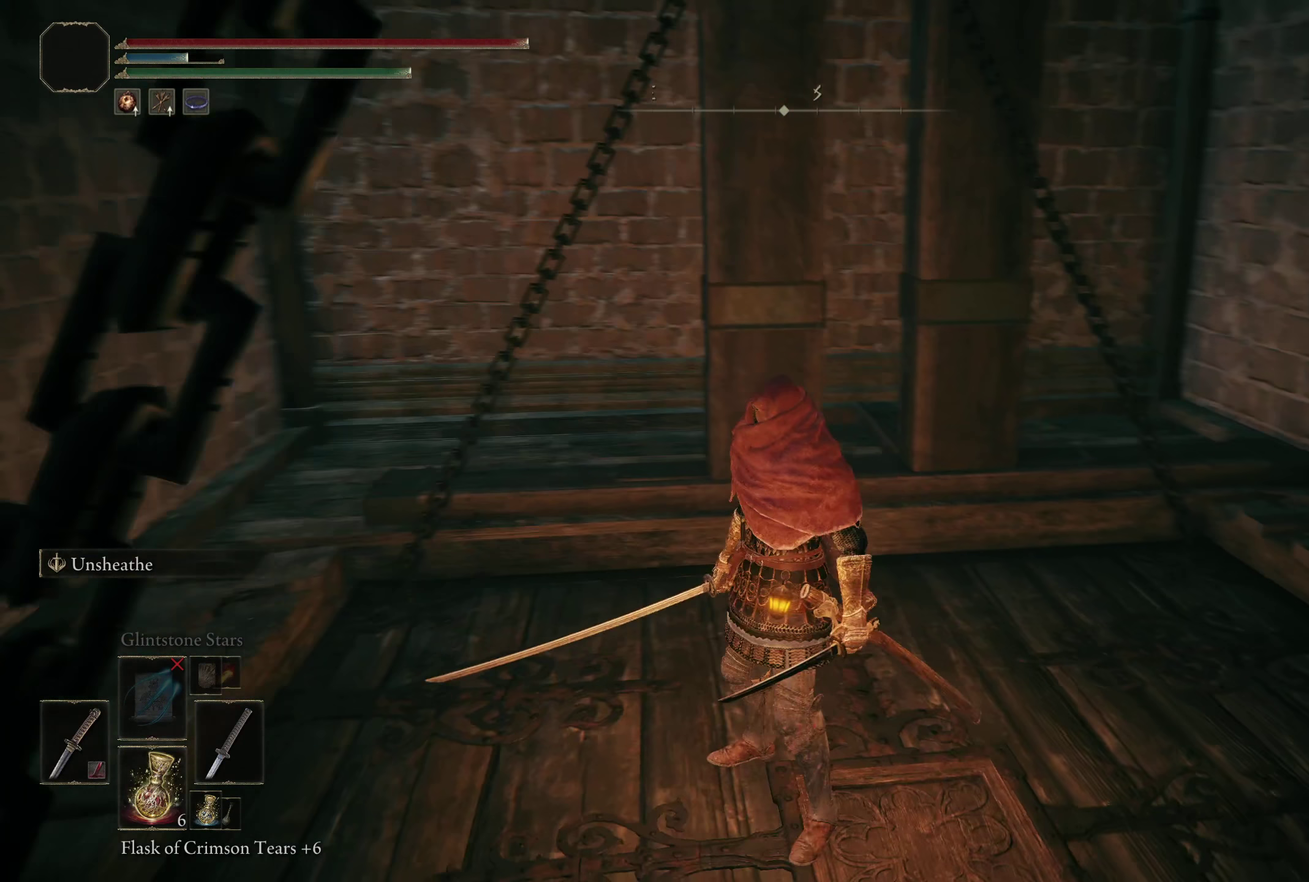
{"dt_ms": 500, "buttons": [], "left_stick": "center", "right_stick": "left", "events": []}
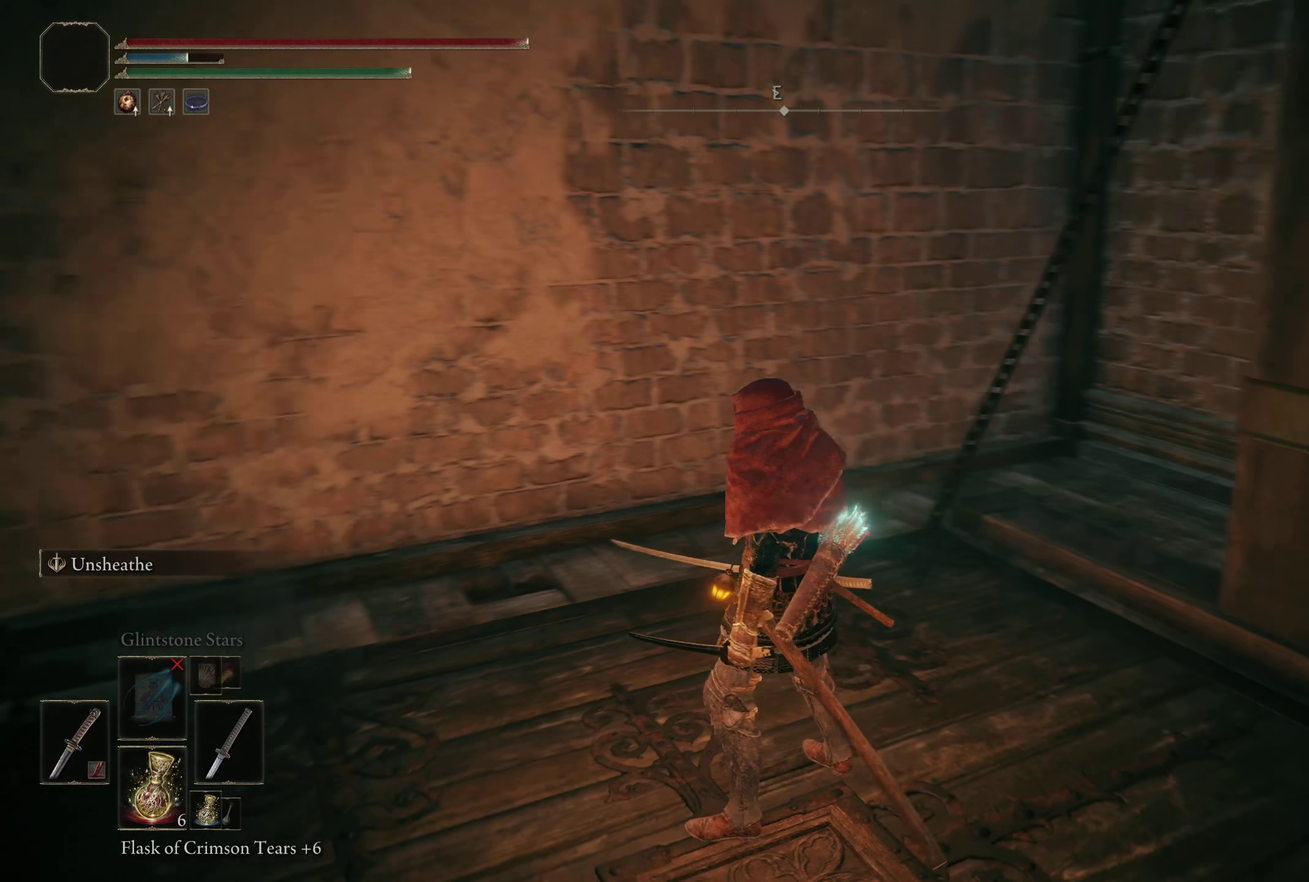
{"dt_ms": 675, "buttons": [], "left_stick": "up", "right_stick": "left"}
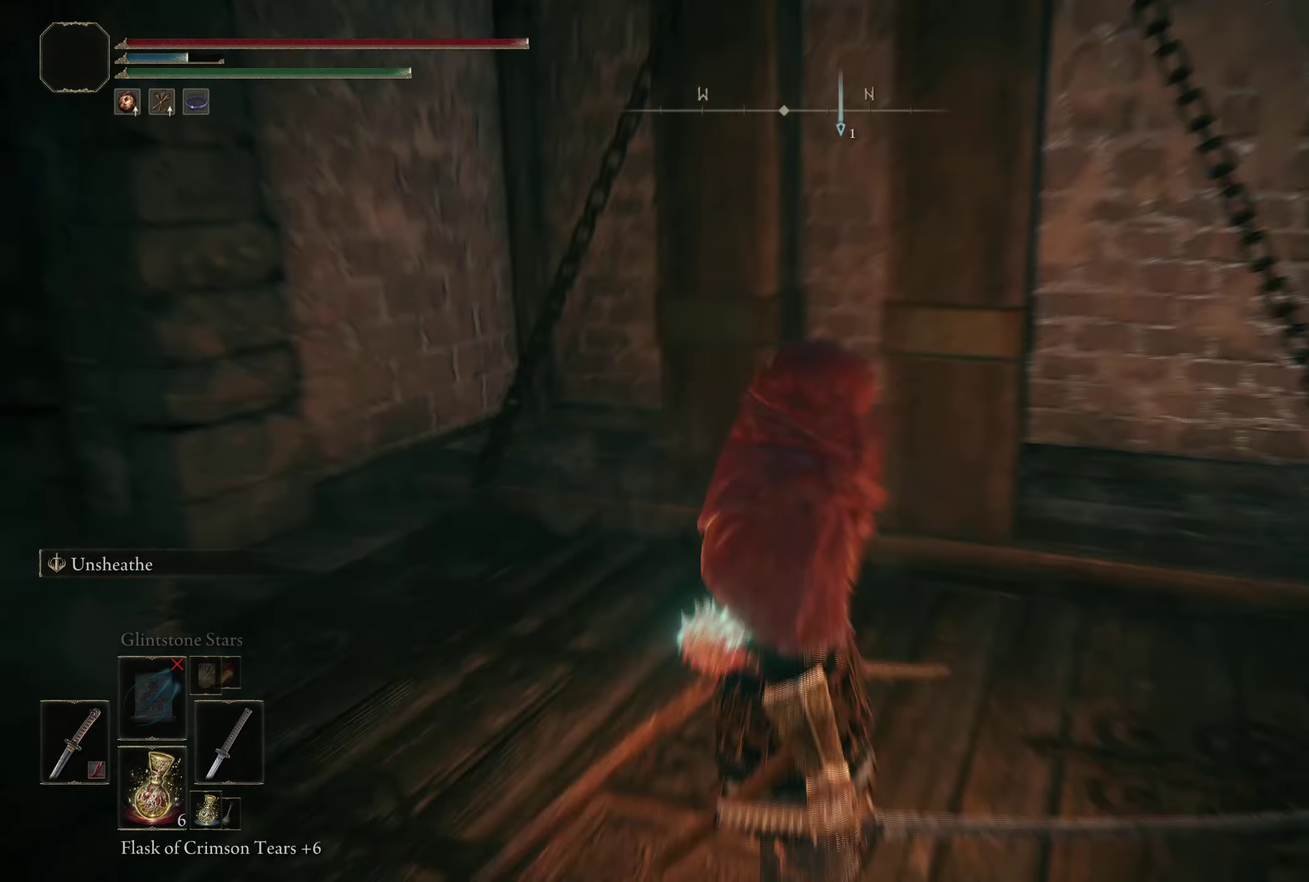
{"dt_ms": 325, "buttons": [], "left_stick": "up", "right_stick": "center"}
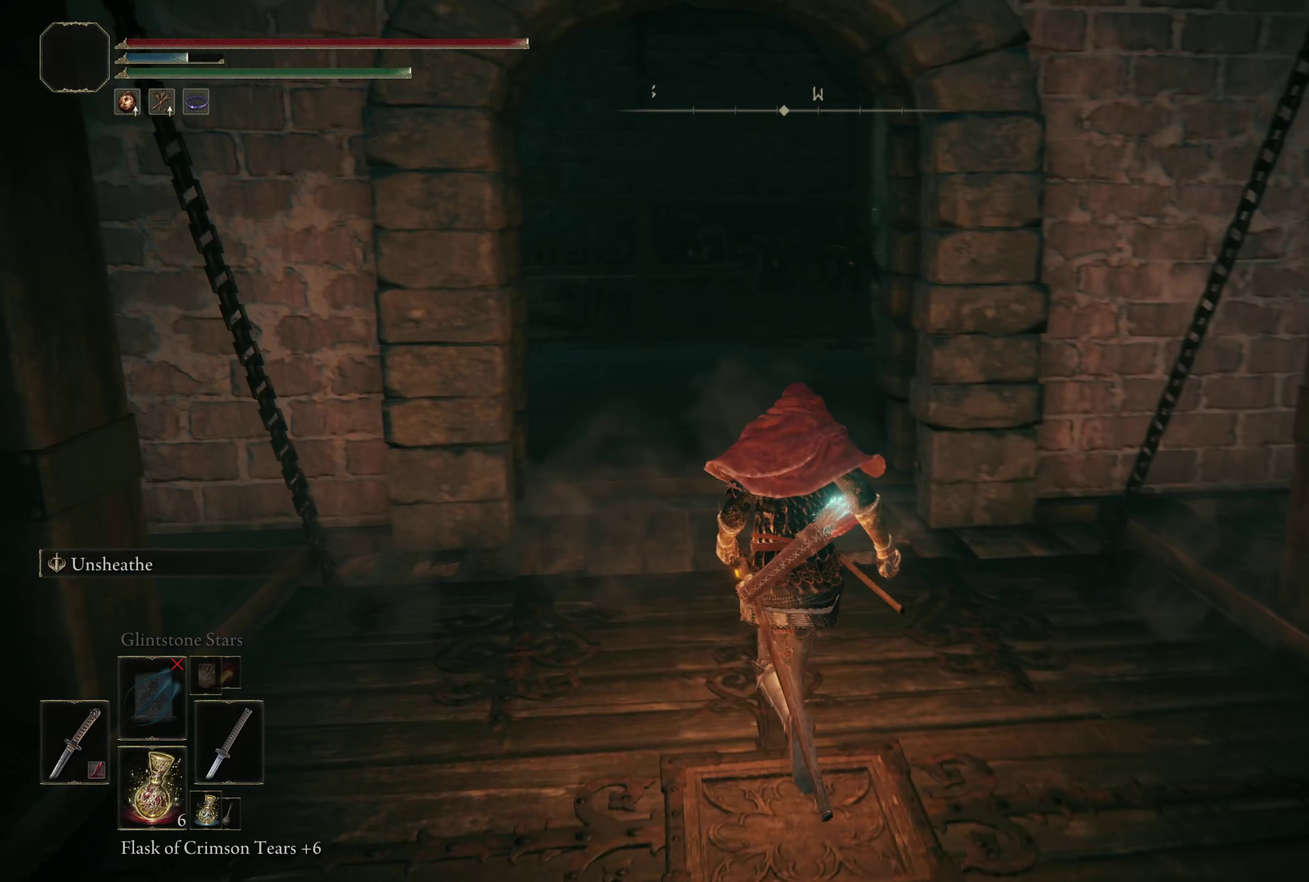
{"dt_ms": 500, "buttons": [], "left_stick": "up", "right_stick": "center", "events": []}
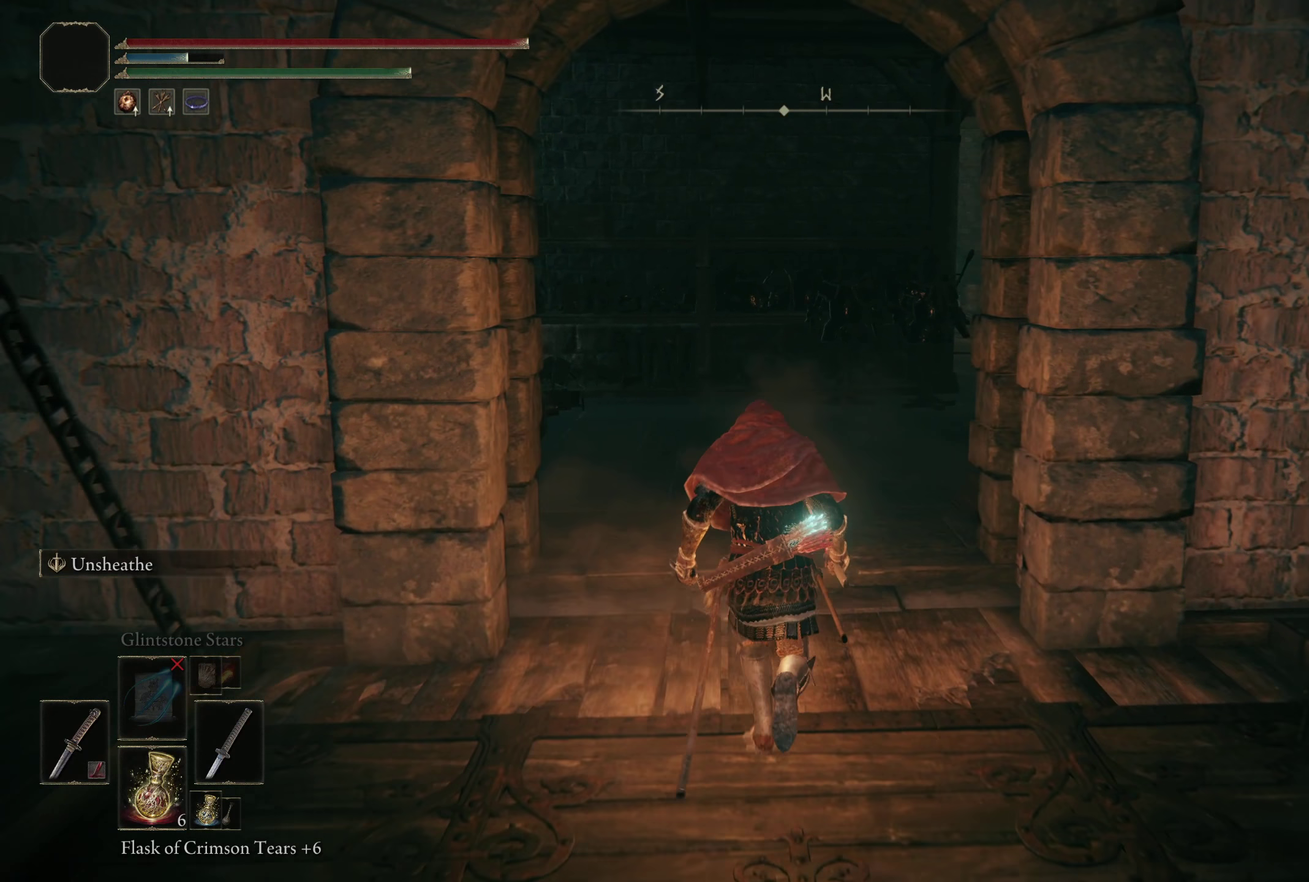
{"dt_ms": 475, "buttons": [], "left_stick": "up", "right_stick": "center", "events": []}
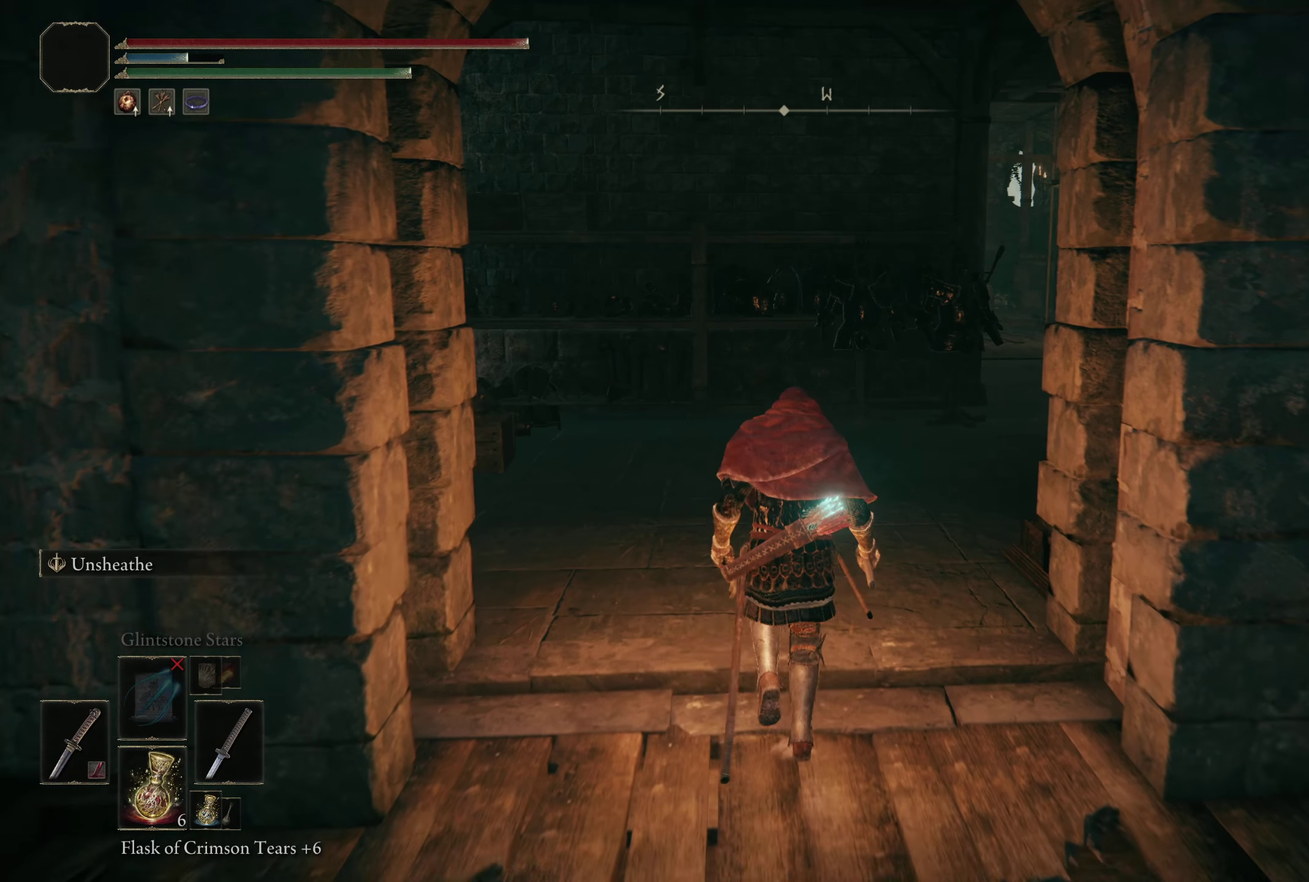
{"dt_ms": 400, "buttons": ["B"], "left_stick": "up", "right_stick": "left", "events": [[292, "right_stick", "left"], [367, "B", "down"]]}